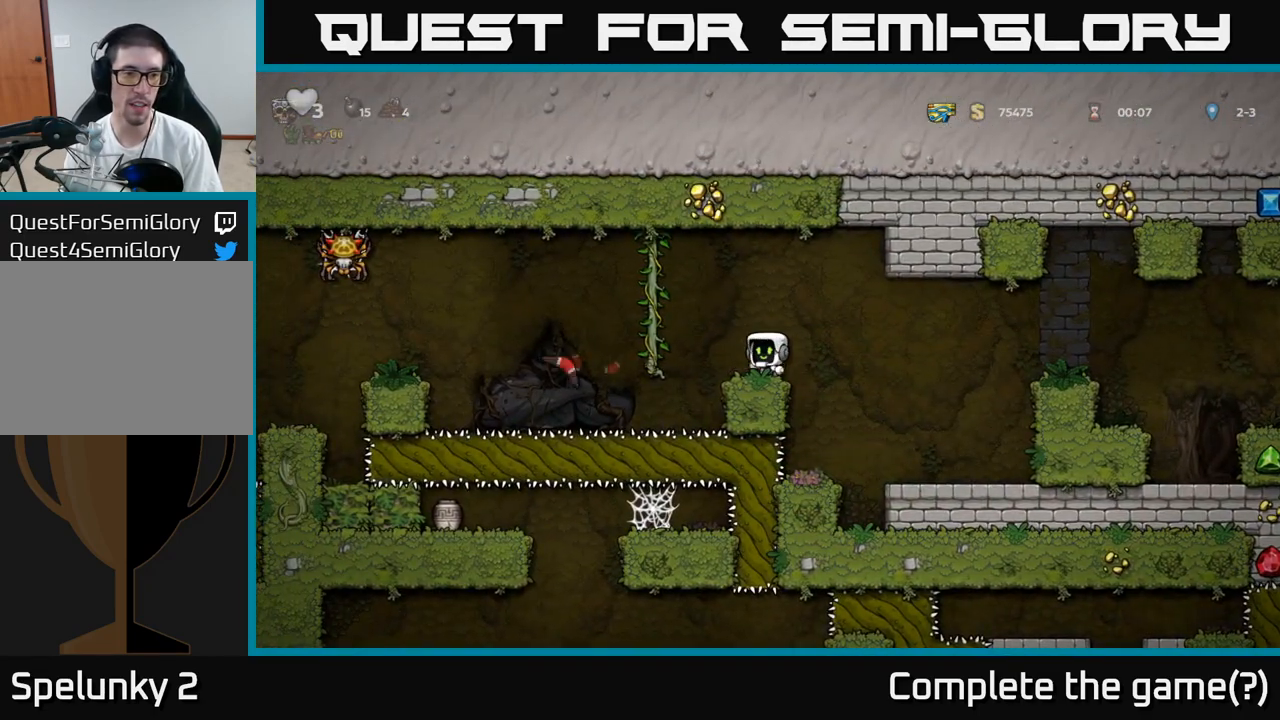
Gameplay with a controller (Xbox layout); each line is a JSON object with the inputs held at the frame after it (dt_ms = milliseconds from this image to that frame). "events" lists button and stick changes between this image and that frame as [ms after this image, input, new state], when the widget could be followed in between. Not read: L3 R3 right_stick.
{"dt_ms": 500, "buttons": [], "left_stick": "center", "events": []}
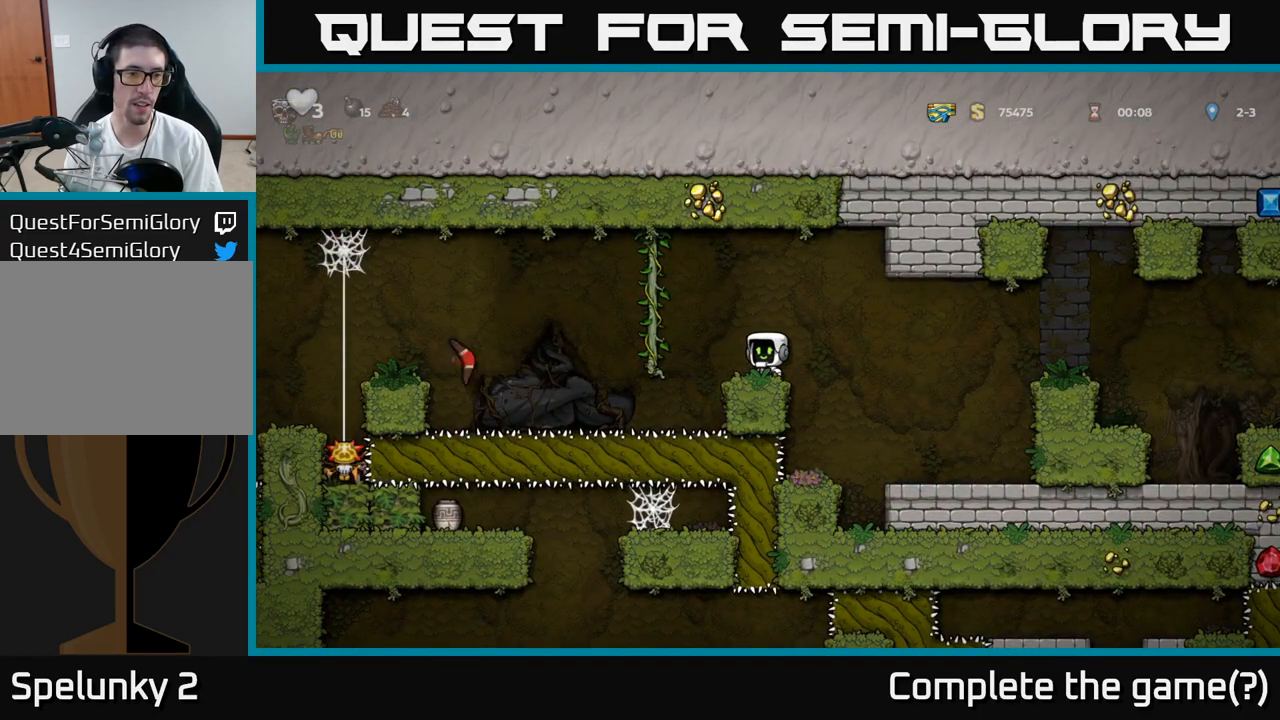
{"dt_ms": 500, "buttons": [], "left_stick": "center", "events": []}
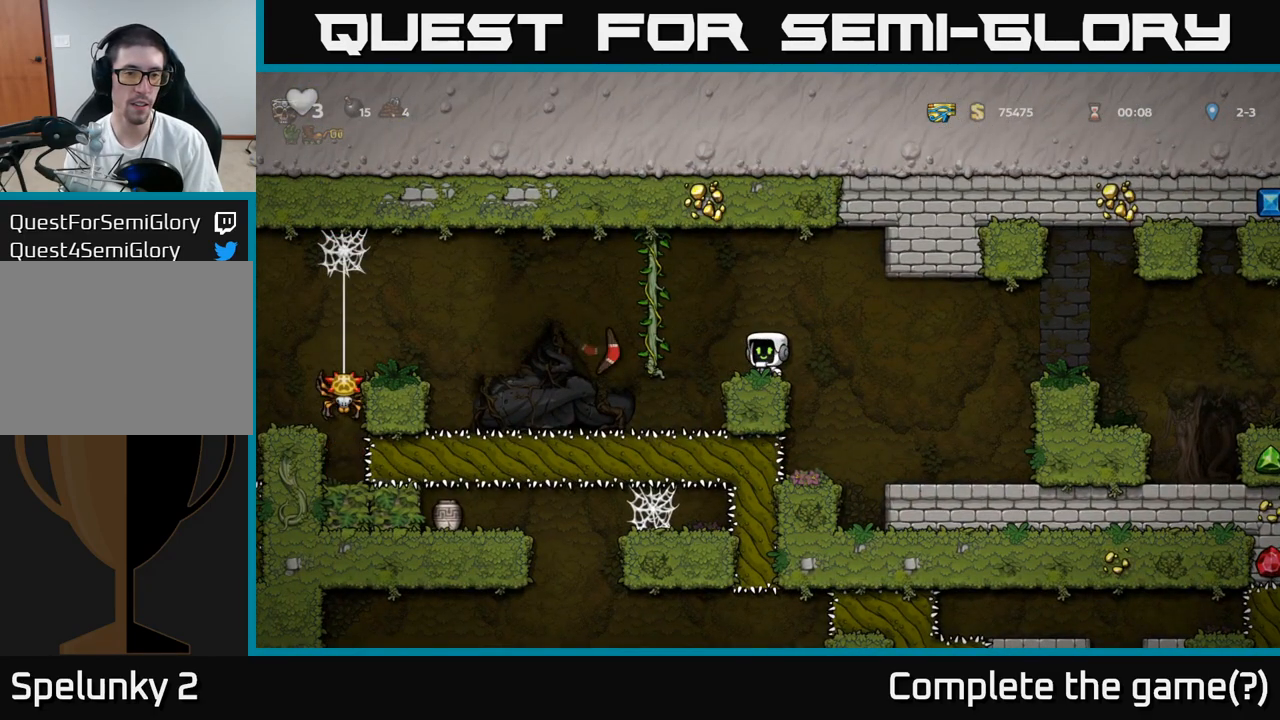
{"dt_ms": 500, "buttons": ["A"], "left_stick": "left", "events": [[433, "left_stick", "left"], [450, "A", "down"]]}
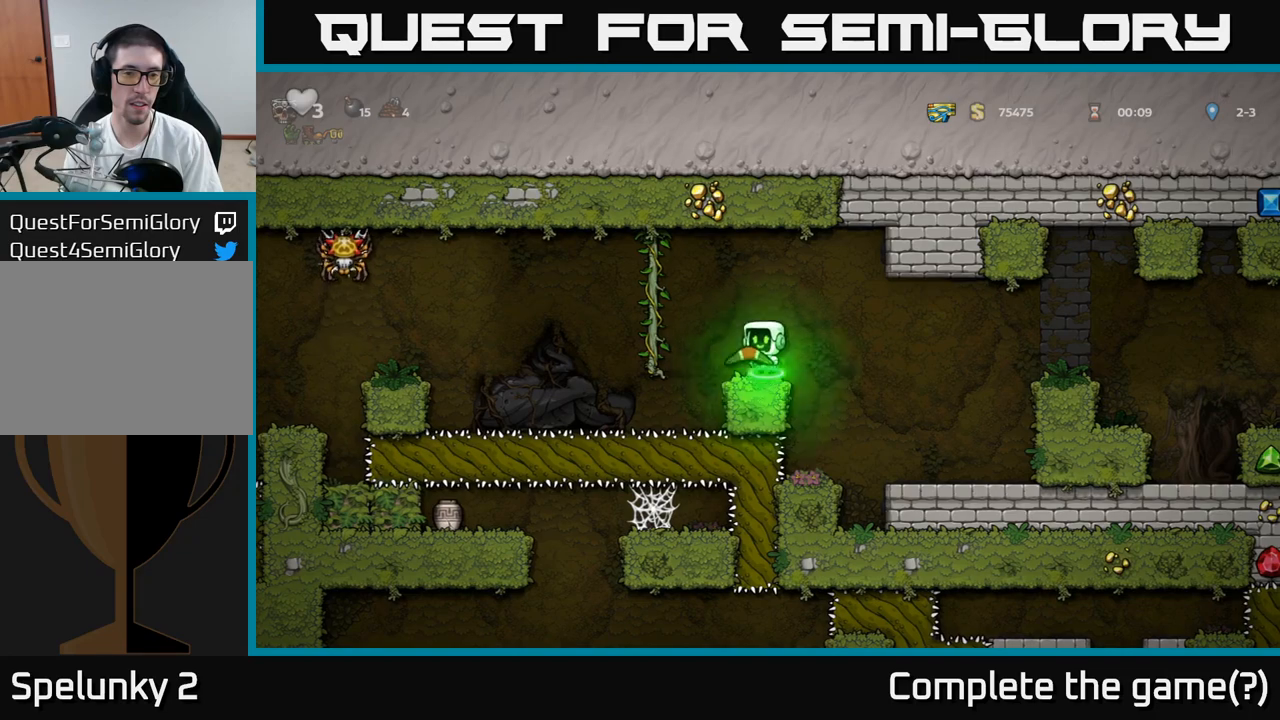
{"dt_ms": 1000, "buttons": [], "left_stick": "center"}
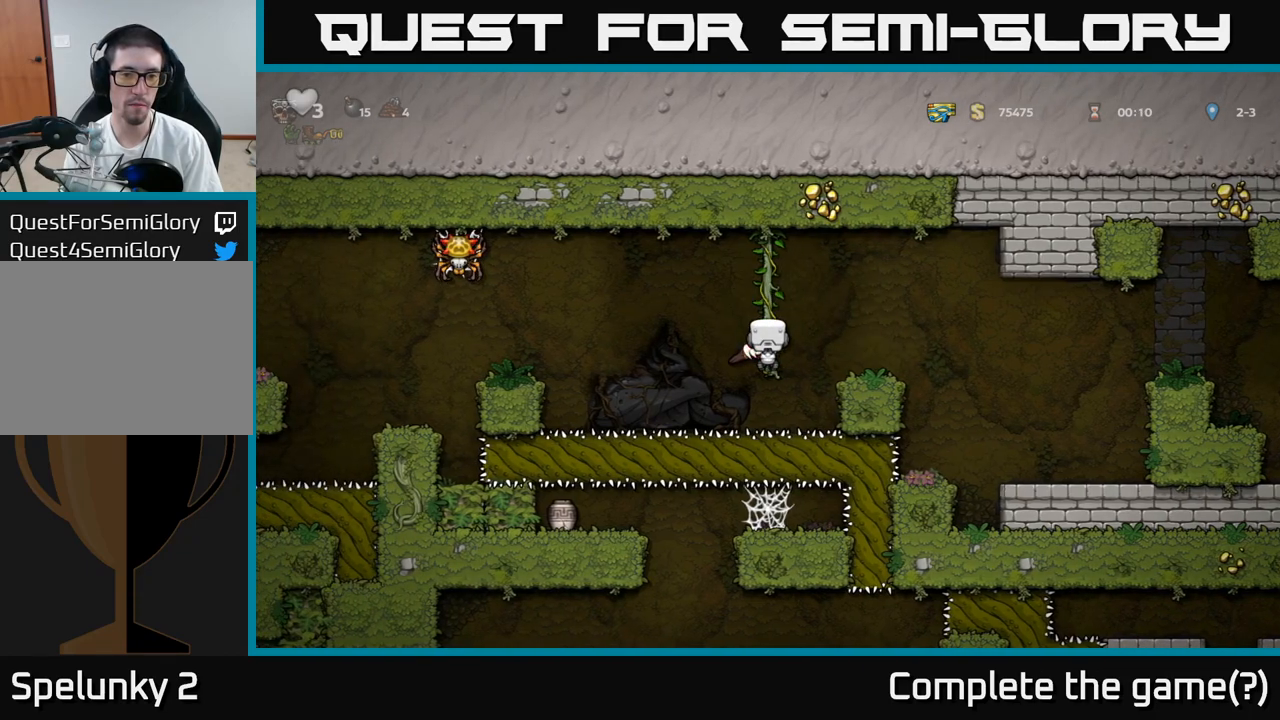
{"dt_ms": 500, "buttons": [], "left_stick": "left", "events": [[133, "left_stick", "left"], [183, "A", "down"], [350, "A", "up"]]}
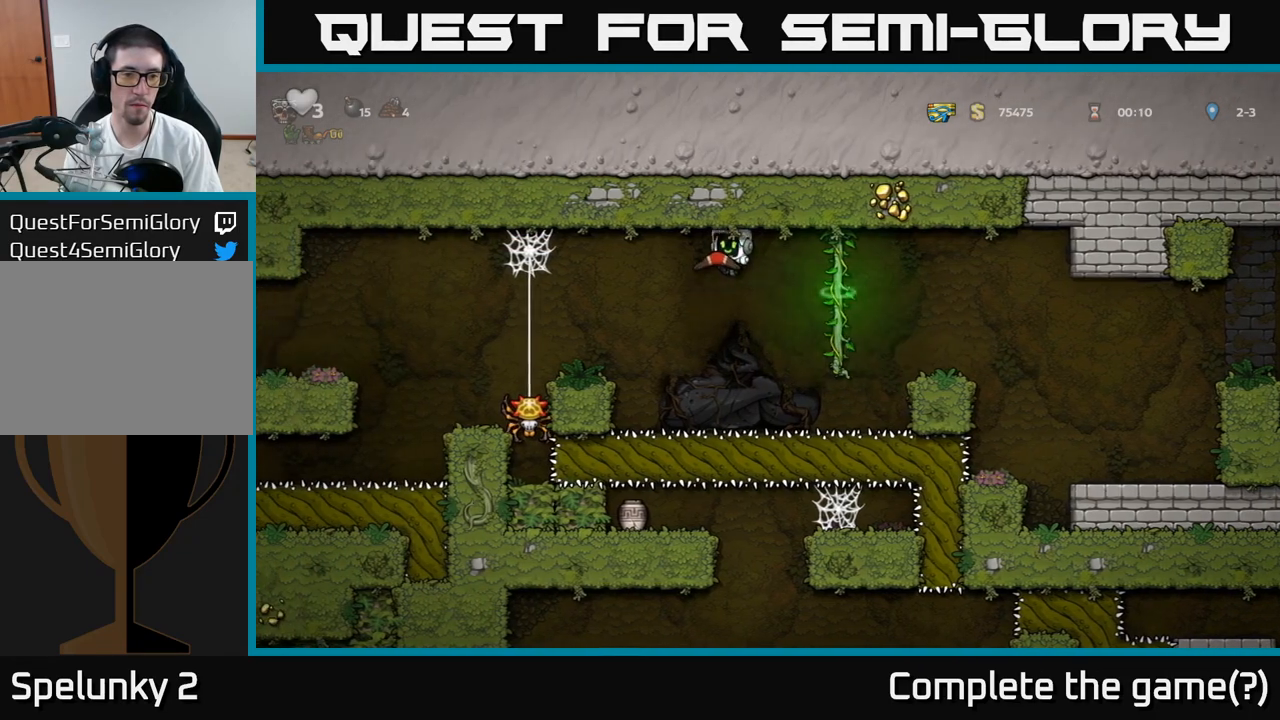
{"dt_ms": 500, "buttons": [], "left_stick": "center", "events": [[167, "left_stick", "center"], [333, "left_stick", "left"], [467, "left_stick", "center"]]}
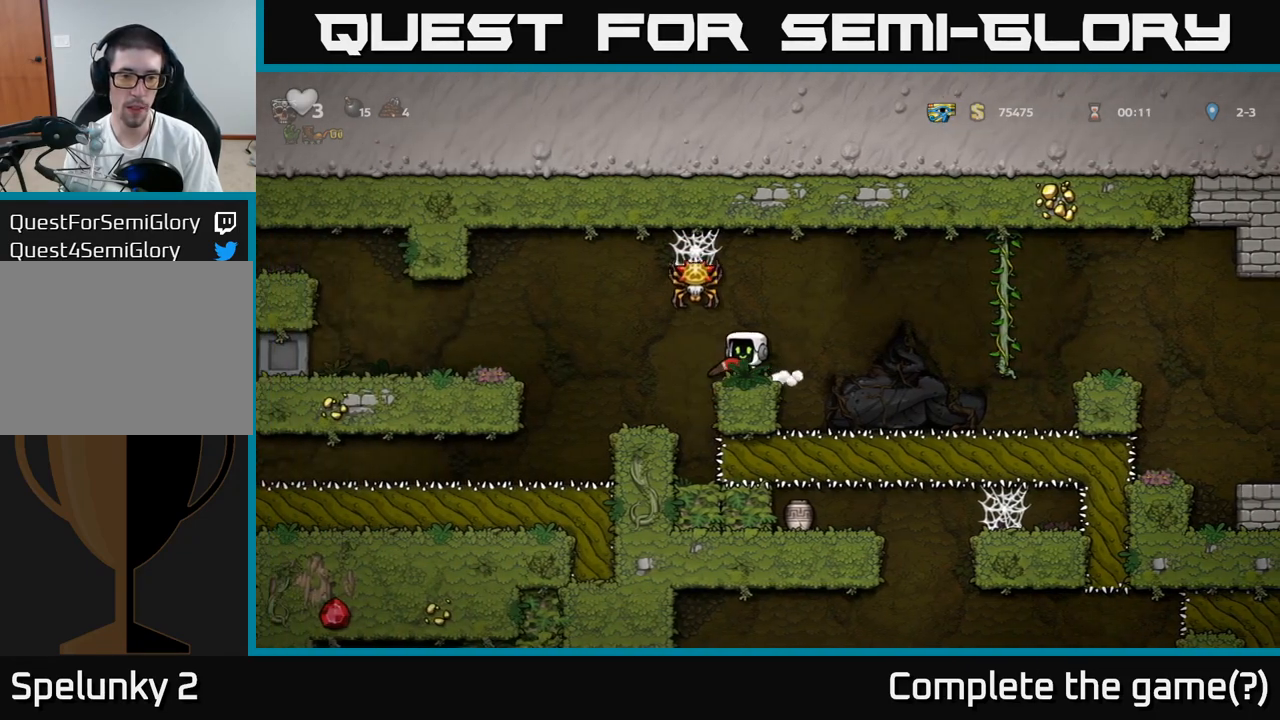
{"dt_ms": 500, "buttons": [], "left_stick": "left", "events": [[300, "left_stick", "right"], [400, "left_stick", "center"], [450, "left_stick", "left"]]}
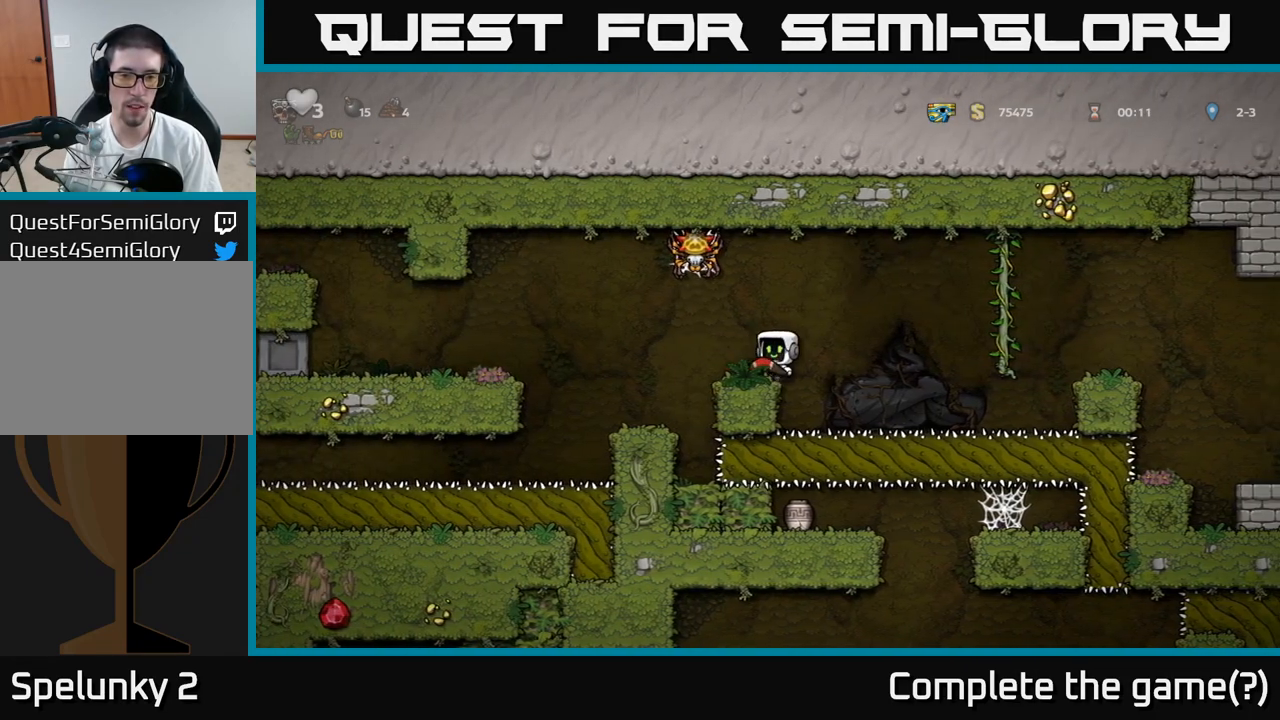
{"dt_ms": 500, "buttons": [], "left_stick": "center", "events": [[50, "left_stick", "center"], [350, "left_stick", "left"], [433, "left_stick", "center"]]}
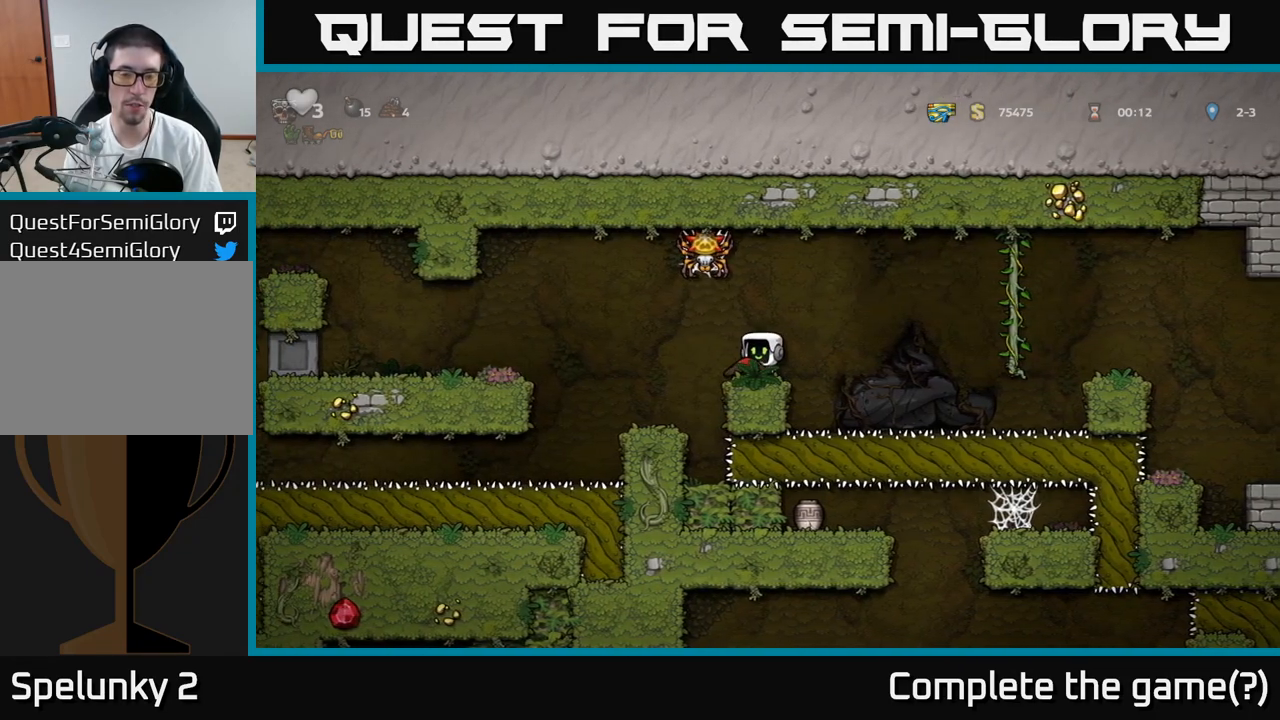
{"dt_ms": 500, "buttons": [], "left_stick": "center", "events": []}
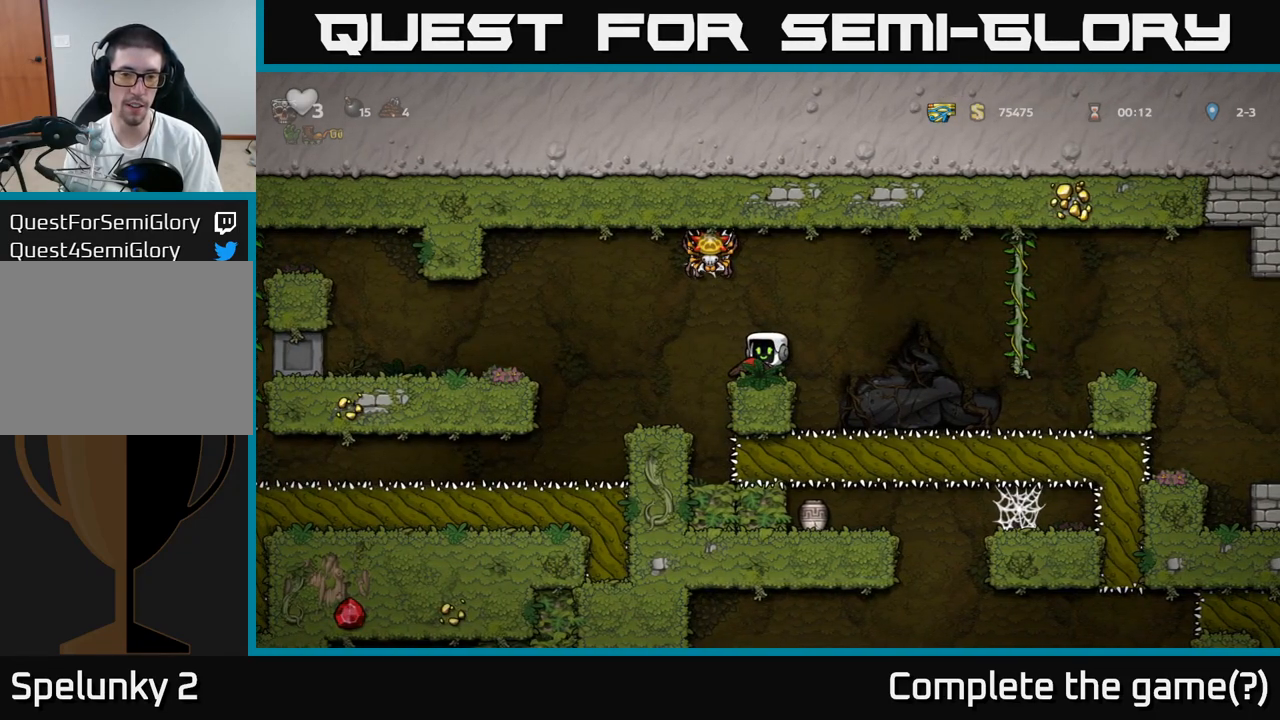
{"dt_ms": 500, "buttons": [], "left_stick": "center", "events": [[150, "X", "down"], [267, "X", "up"]]}
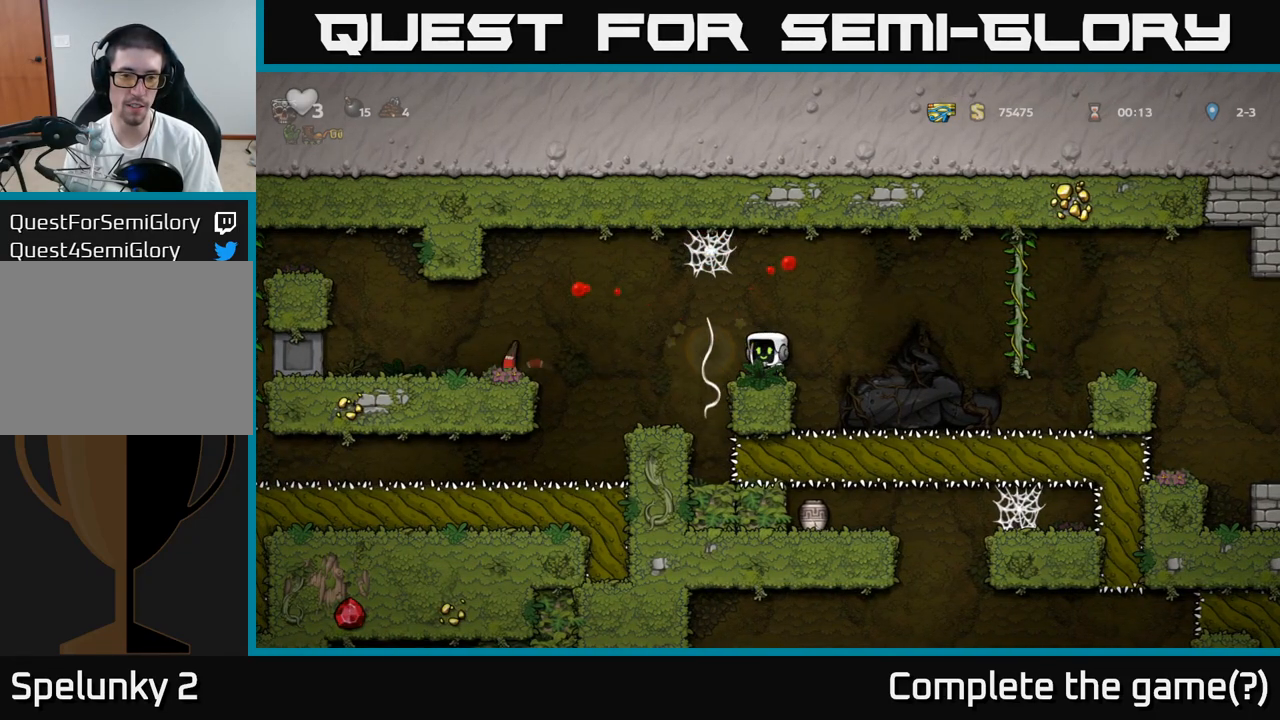
{"dt_ms": 500, "buttons": [], "left_stick": "left", "events": [[483, "left_stick", "left"]]}
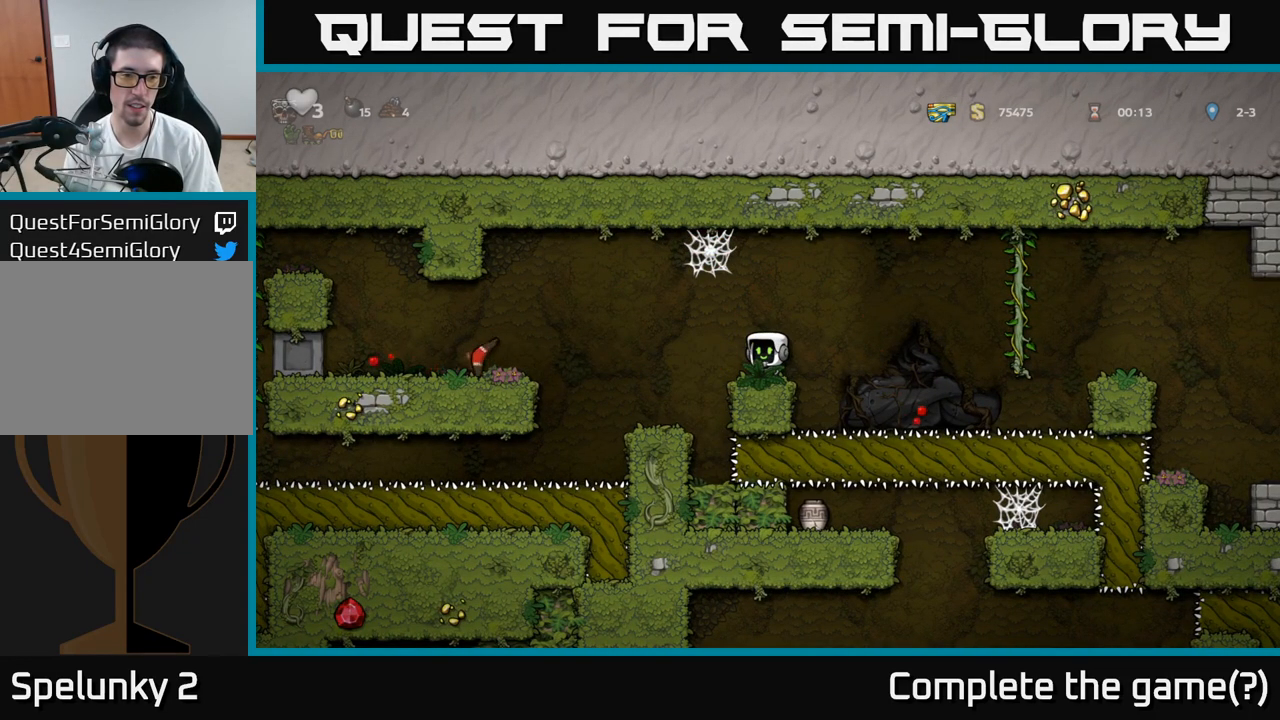
{"dt_ms": 500, "buttons": [], "left_stick": "center", "events": [[233, "left_stick", "center"]]}
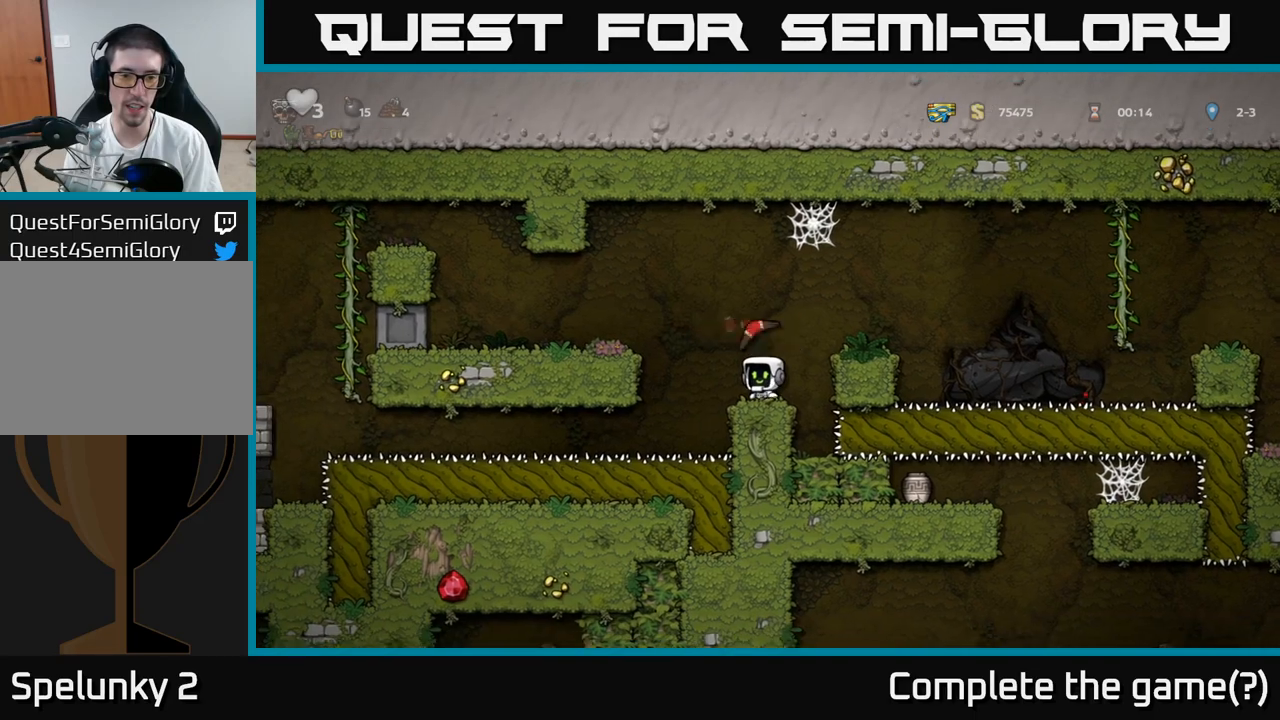
{"dt_ms": 500, "buttons": [], "left_stick": "center"}
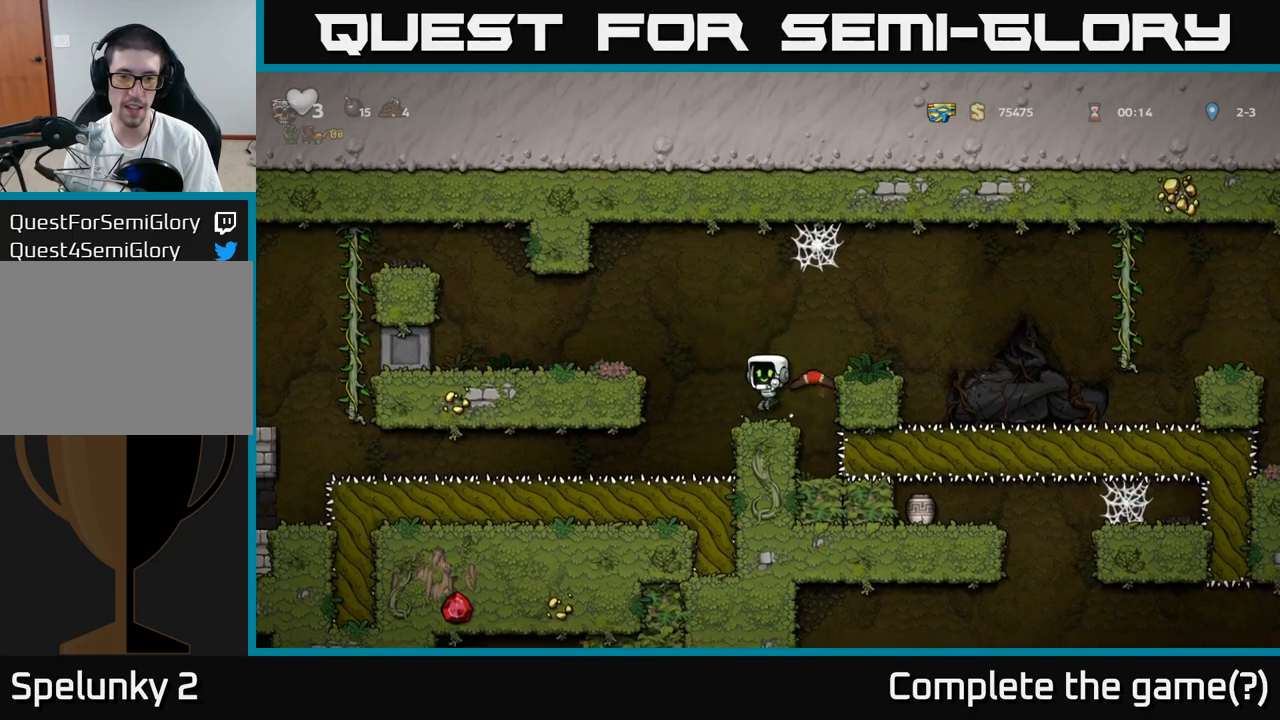
{"dt_ms": 500, "buttons": [], "left_stick": "center", "events": [[233, "left_stick", "left"], [300, "left_stick", "right"], [450, "left_stick", "center"]]}
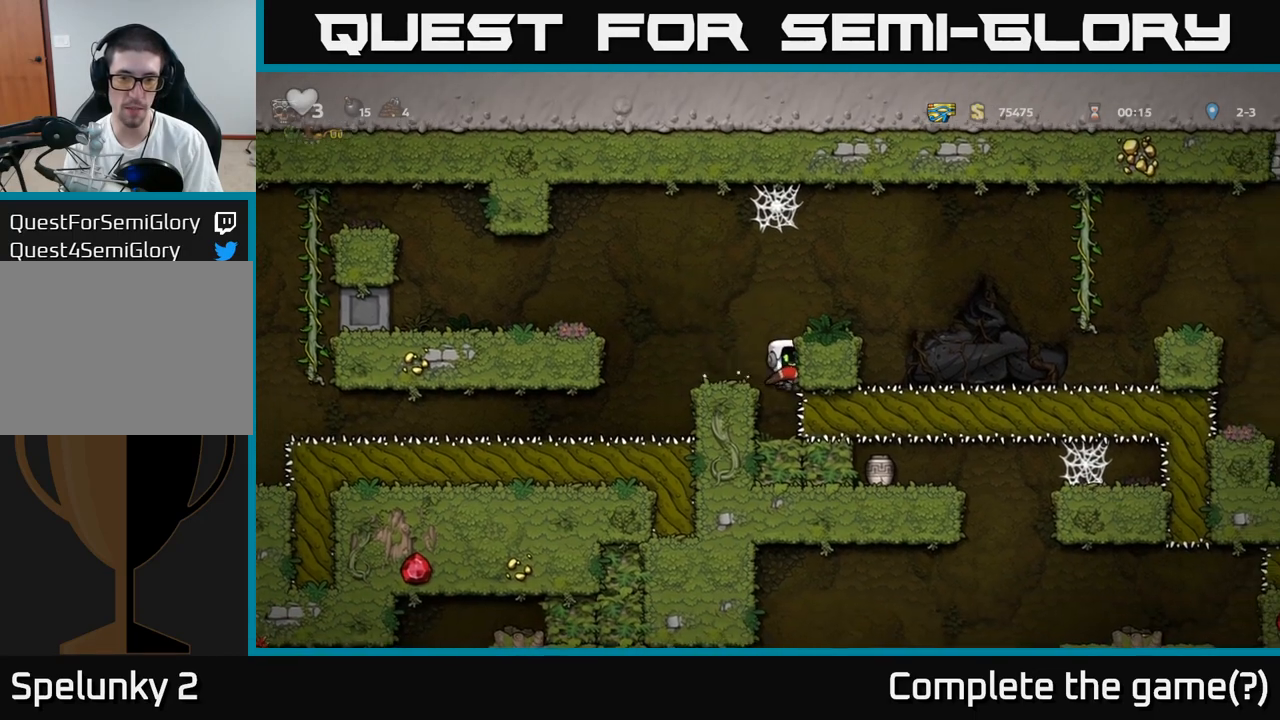
{"dt_ms": 500, "buttons": [], "left_stick": "center", "events": []}
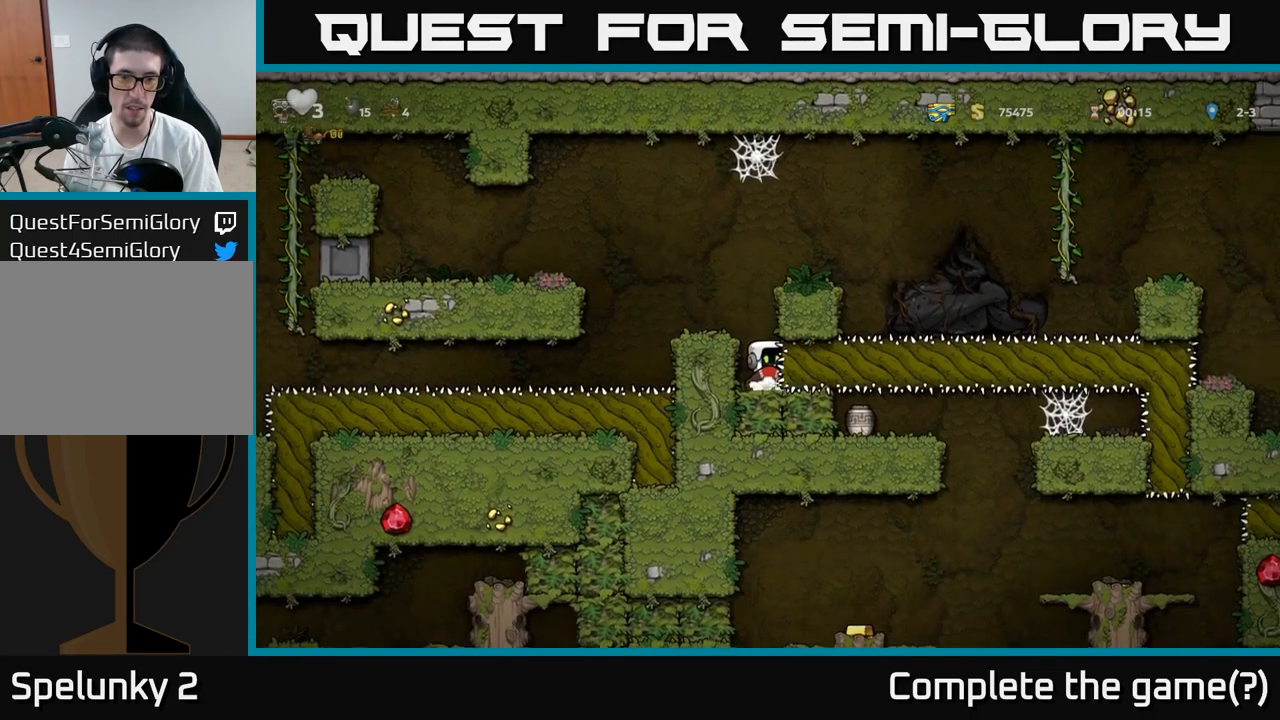
{"dt_ms": 1000, "buttons": [], "left_stick": "down-left"}
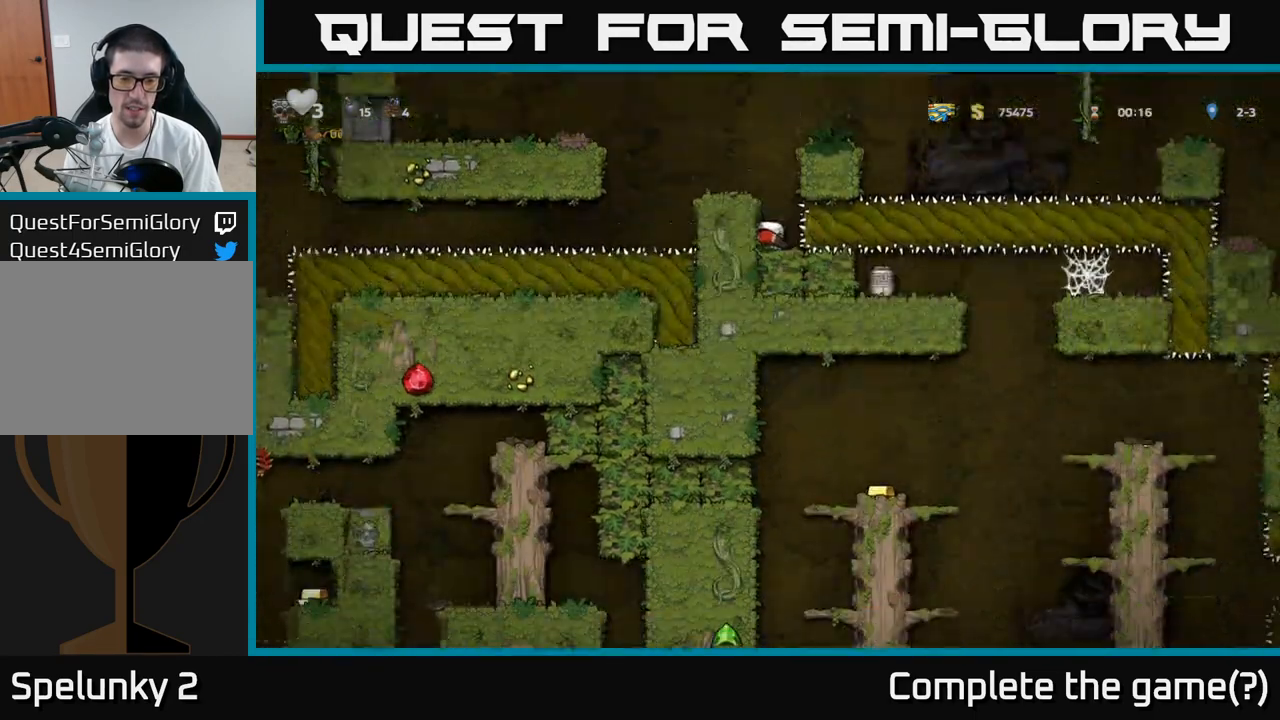
{"dt_ms": 500, "buttons": [], "left_stick": "down-left", "events": []}
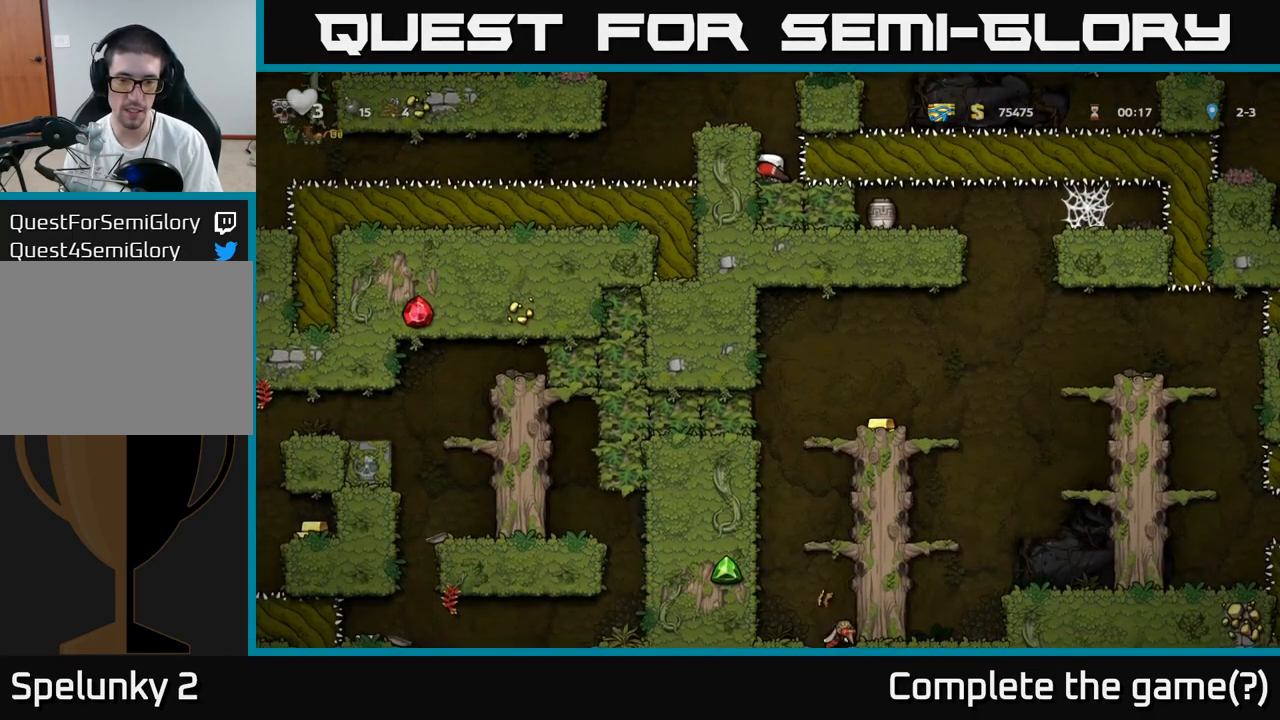
{"dt_ms": 500, "buttons": [], "left_stick": "down-left", "events": []}
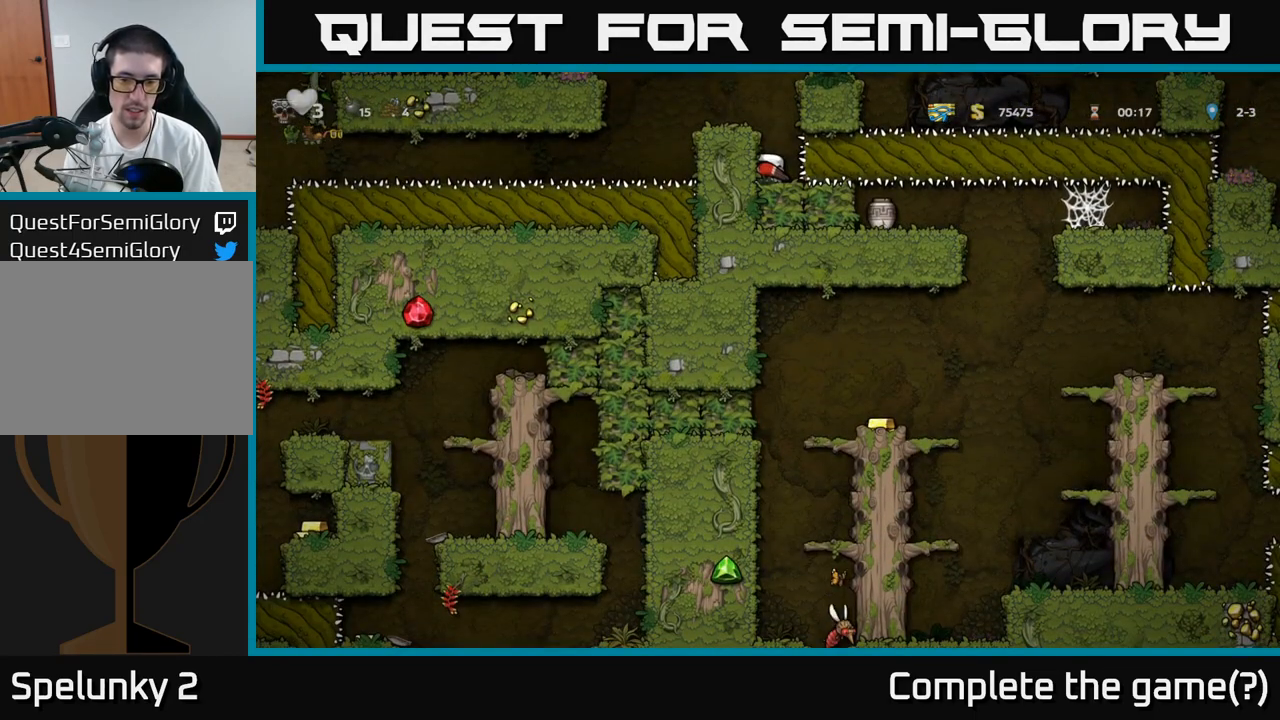
{"dt_ms": 500, "buttons": [], "left_stick": "down-left", "events": []}
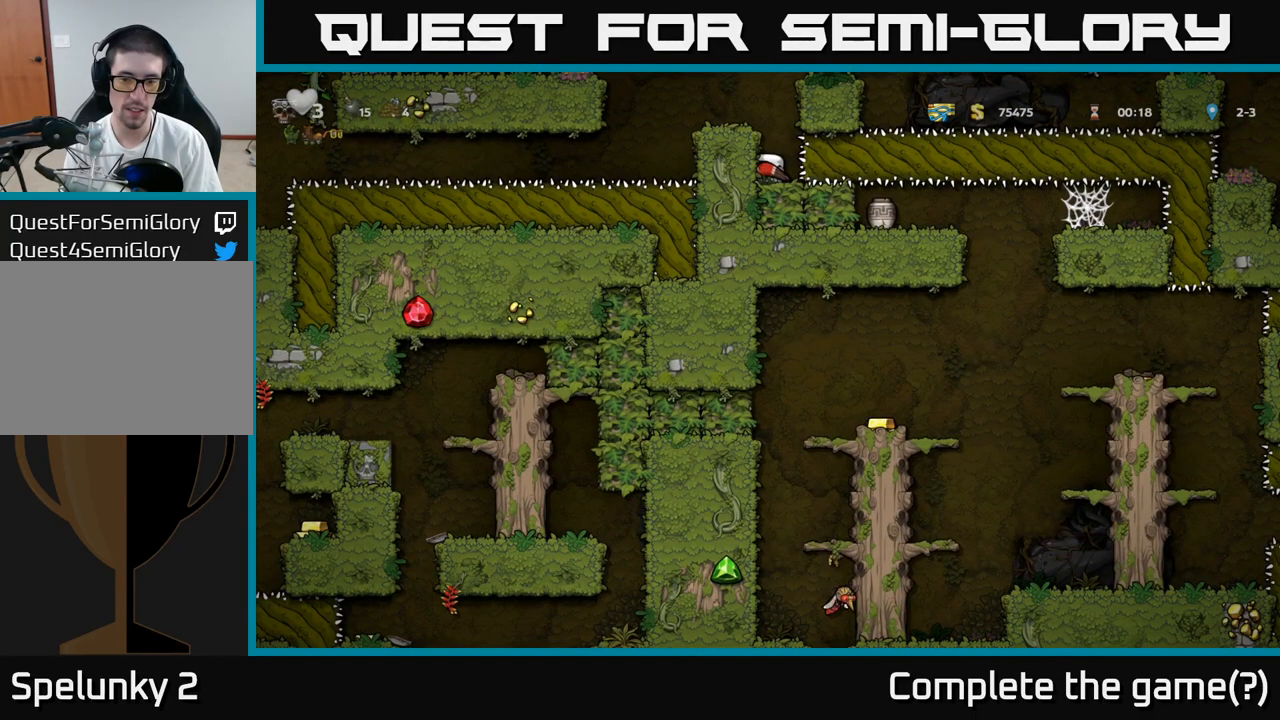
{"dt_ms": 500, "buttons": [], "left_stick": "center", "events": [[383, "left_stick", "center"]]}
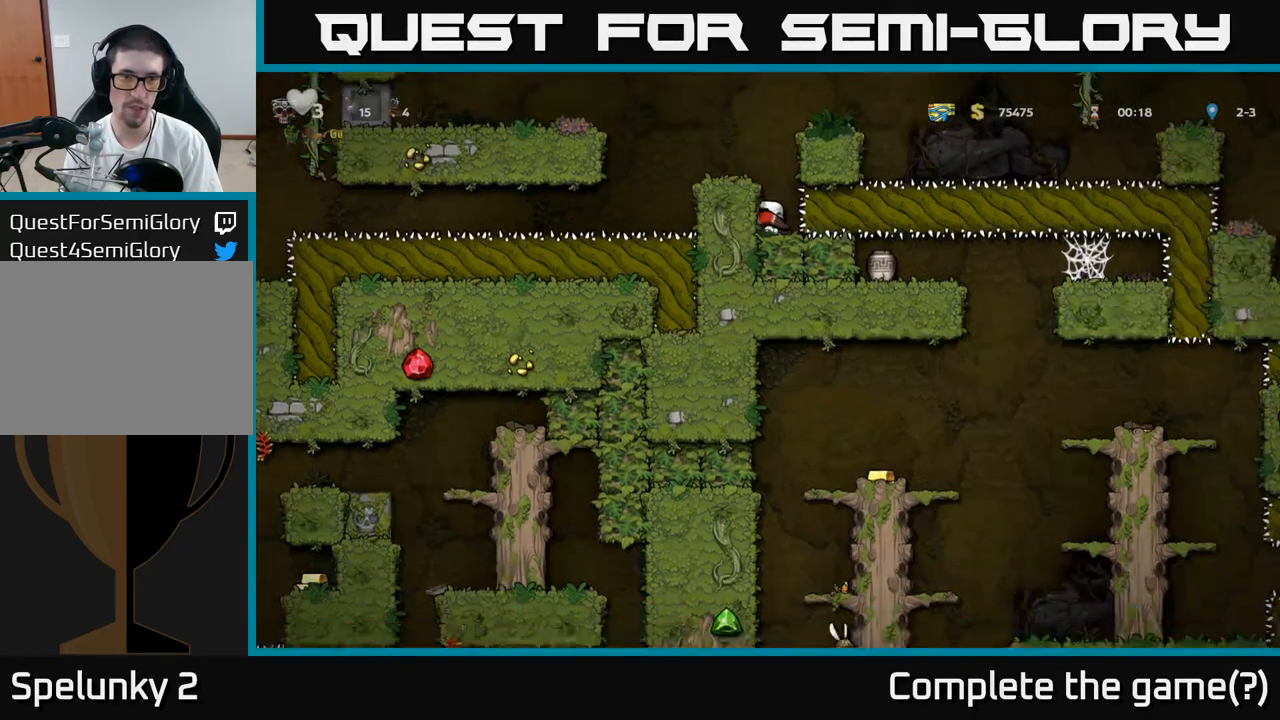
{"dt_ms": 500, "buttons": [], "left_stick": "center", "events": [[17, "A", "down"], [117, "A", "up"], [200, "left_stick", "left"], [300, "left_stick", "center"]]}
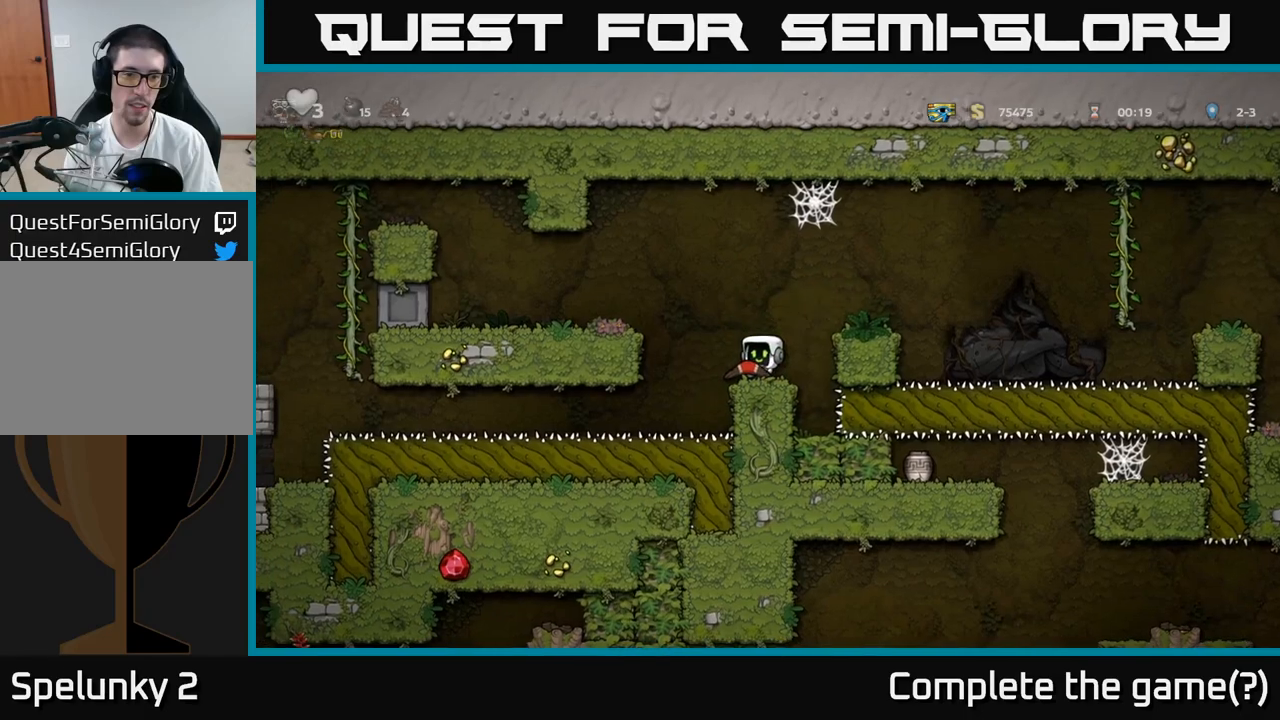
{"dt_ms": 500, "buttons": [], "left_stick": "center", "events": []}
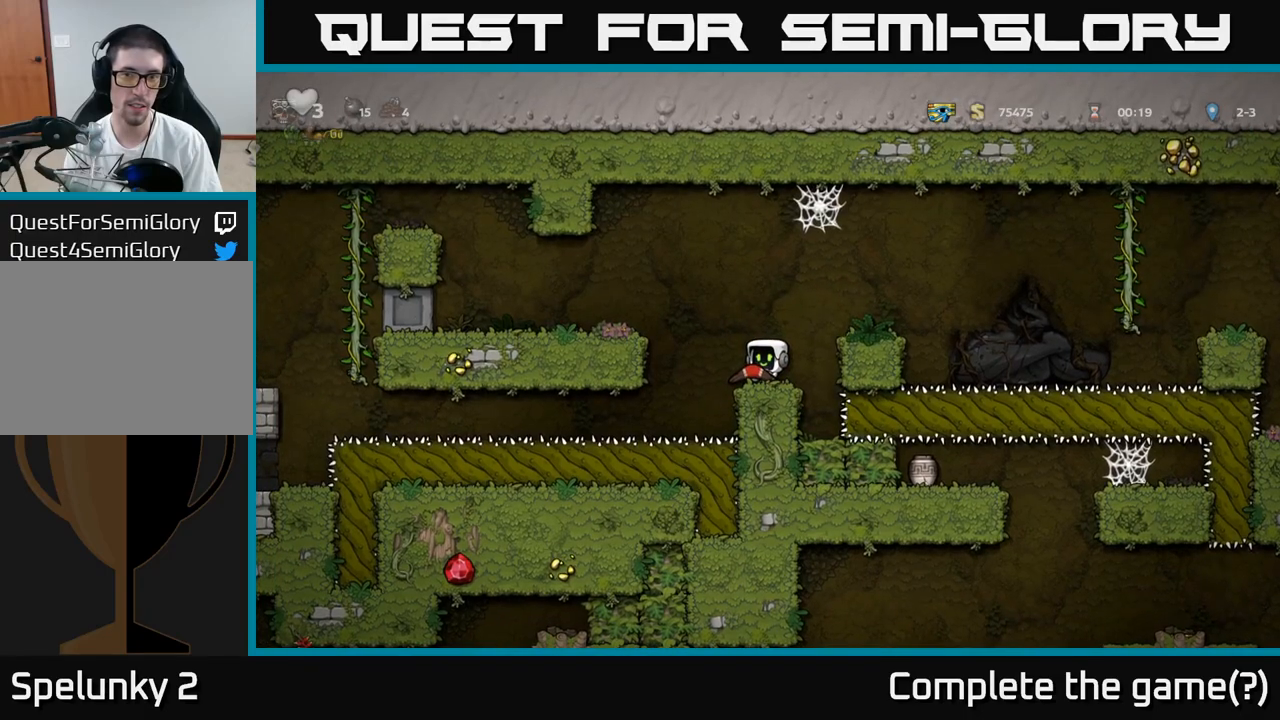
{"dt_ms": 500, "buttons": [], "left_stick": "left", "events": [[83, "left_stick", "left"], [117, "A", "down"], [283, "A", "up"]]}
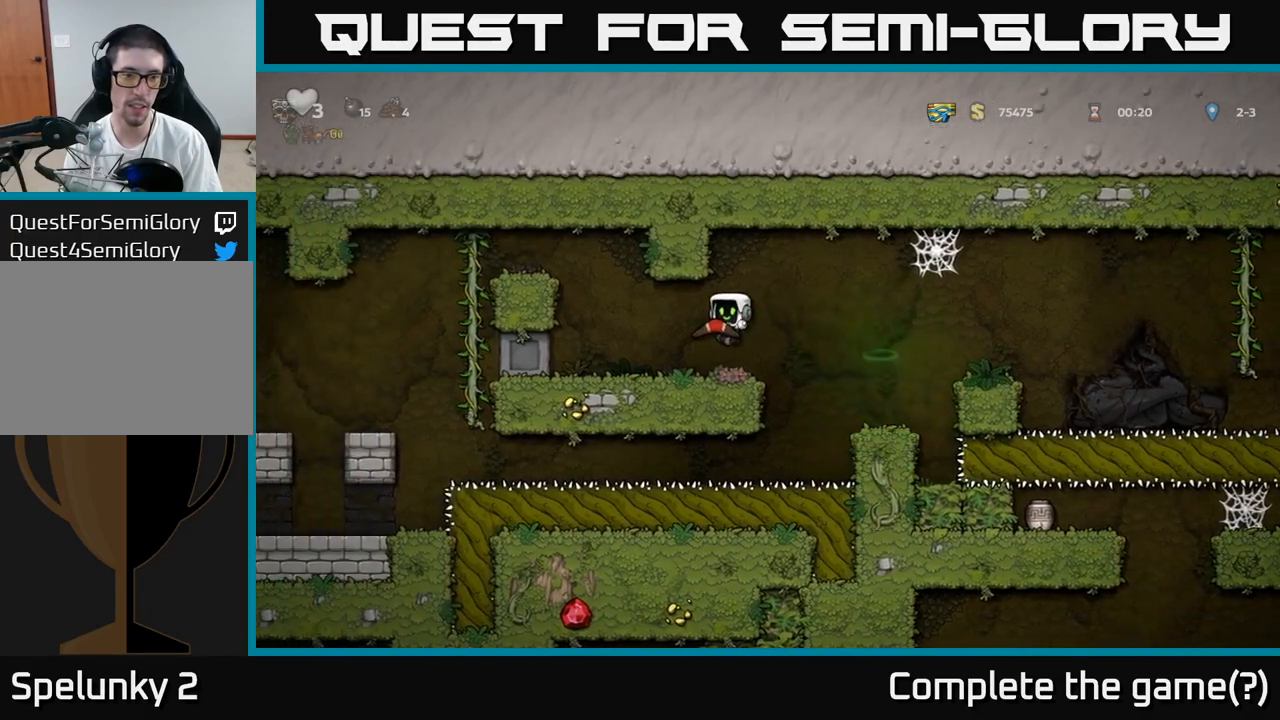
{"dt_ms": 500, "buttons": ["A"], "left_stick": "left", "events": [[150, "left_stick", "center"], [300, "left_stick", "left"], [350, "A", "down"]]}
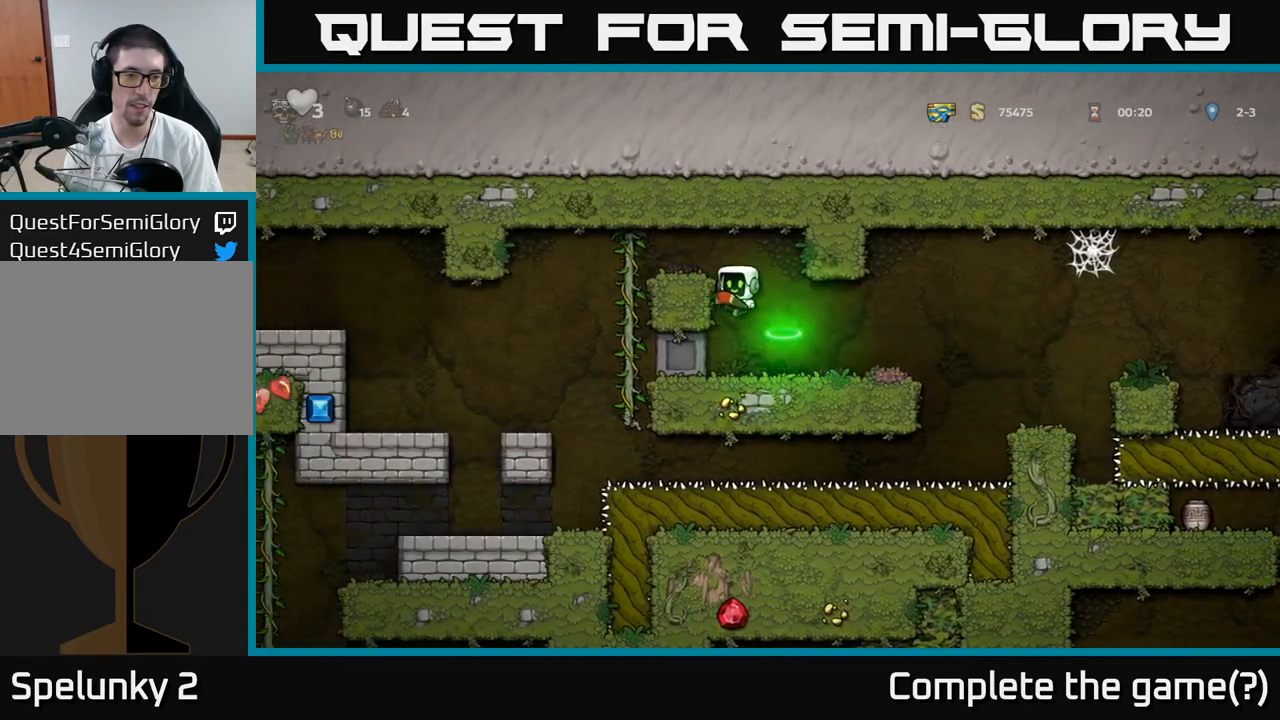
{"dt_ms": 500, "buttons": [], "left_stick": "left", "events": [[33, "A", "up"]]}
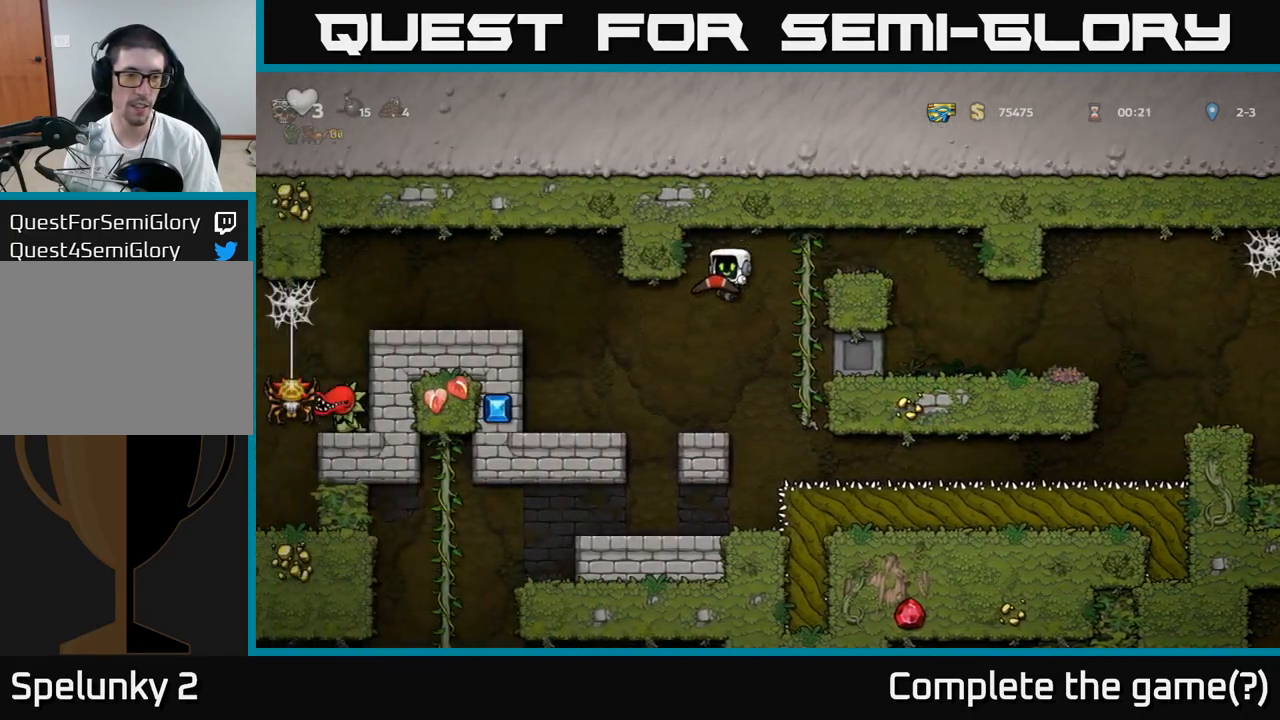
{"dt_ms": 500, "buttons": ["A"], "left_stick": "left", "events": [[17, "left_stick", "center"], [417, "A", "down"], [433, "left_stick", "left"]]}
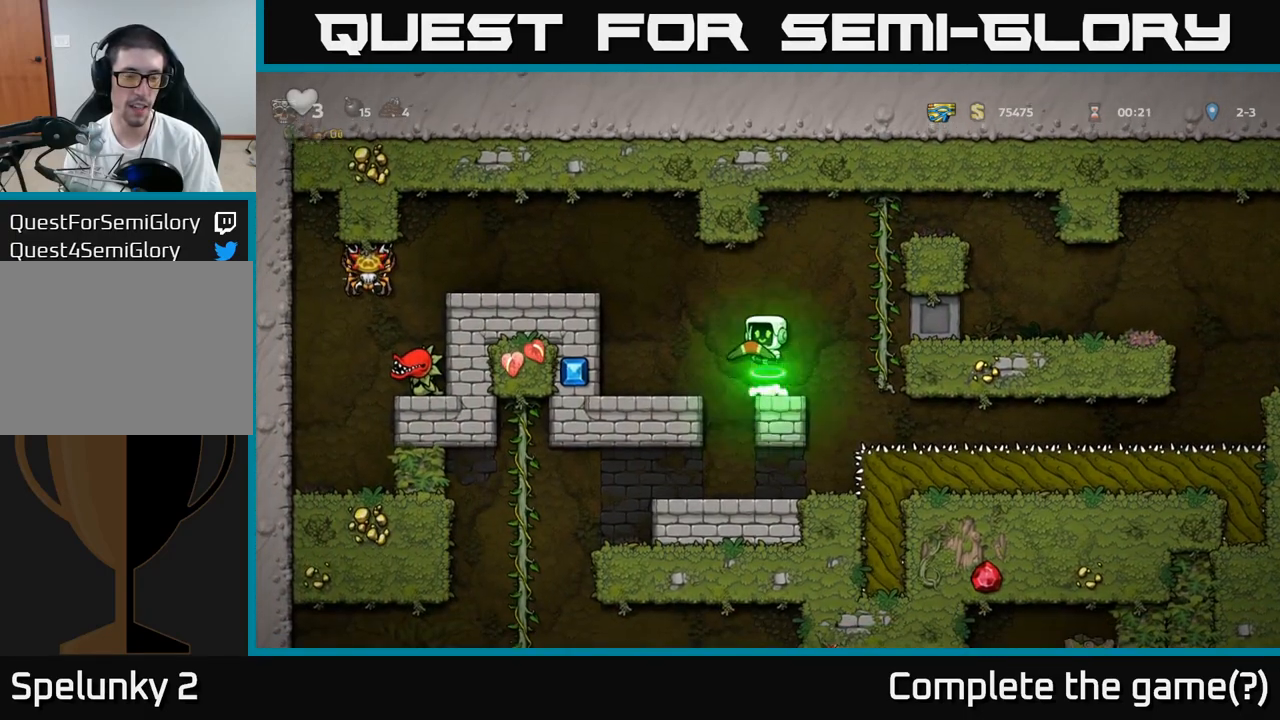
{"dt_ms": 500, "buttons": [], "left_stick": "center", "events": [[183, "A", "up"], [383, "left_stick", "center"]]}